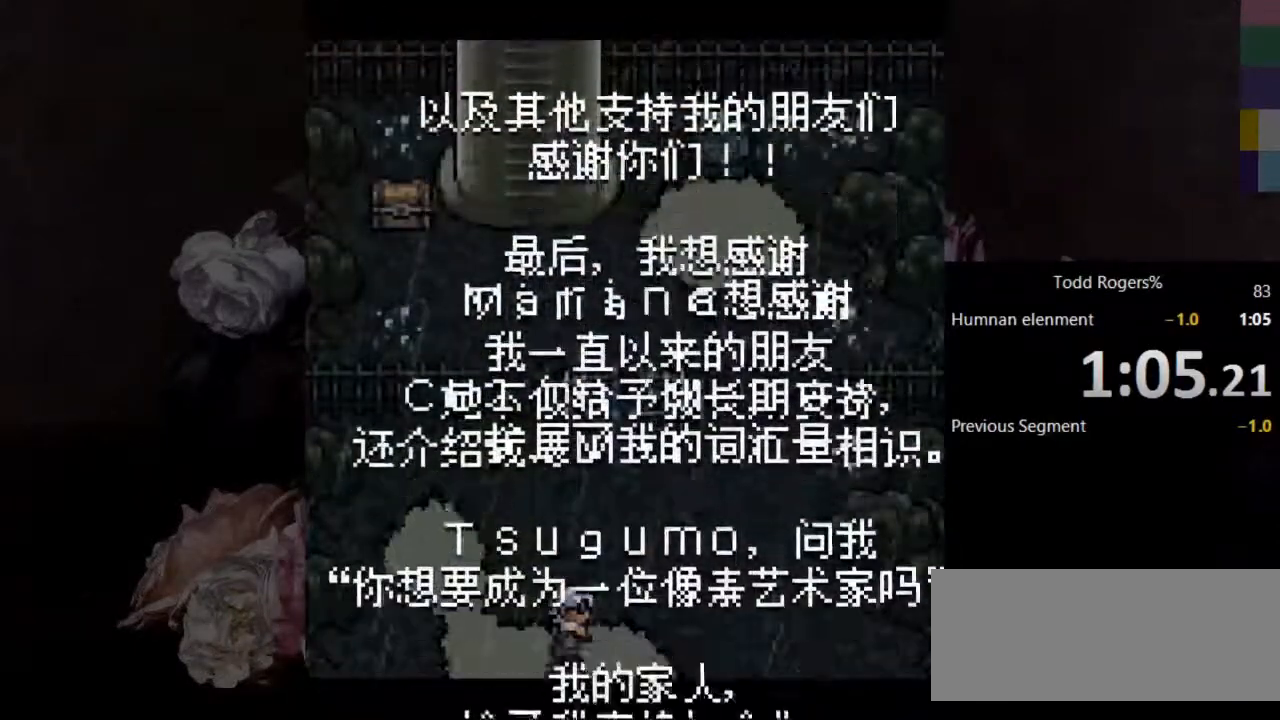
Gameplay with keyboard; each line is a JSON object with the keys held at the frame after it. "events" lists presses ("down") and releases ("up") of "c", "down", "left", "return", "right", "up" and "x" between this image and that frame as [ms after this image, input, new state], when the widget could be followed in between. No other keys are recorded. Mouse input is not recorded.
{"keys": ["c"], "events": []}
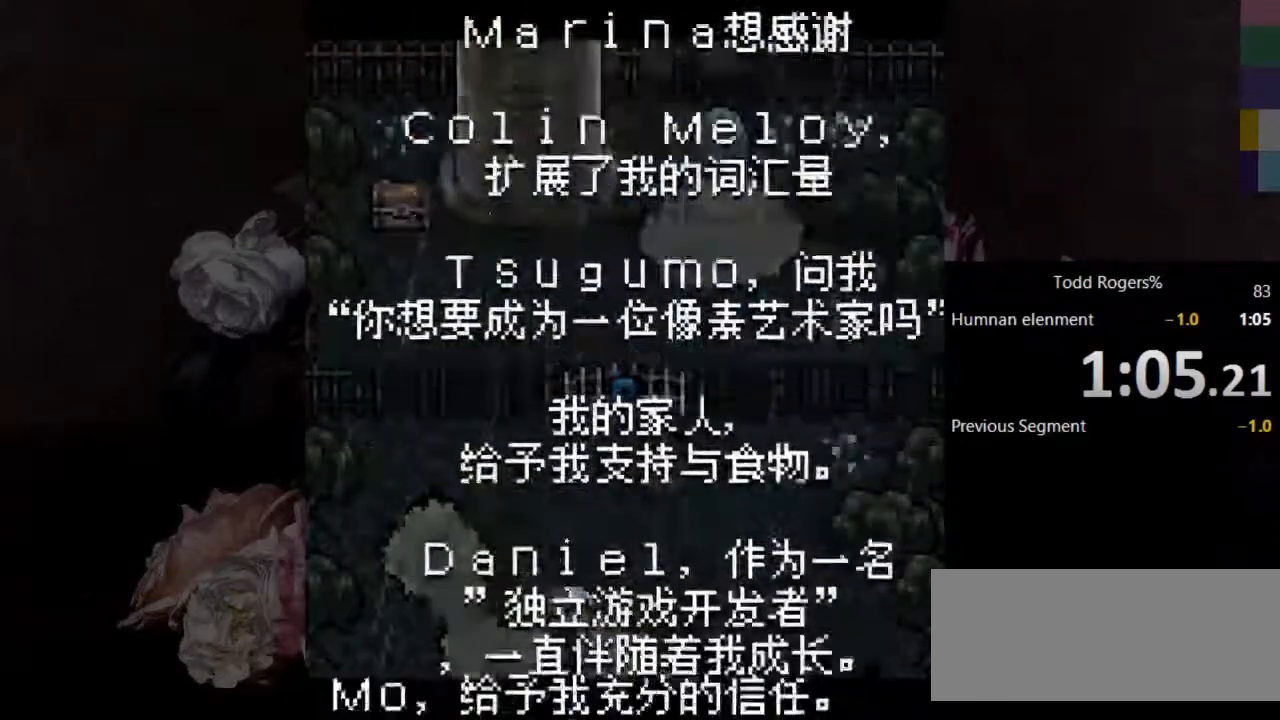
{"keys": ["c"], "events": []}
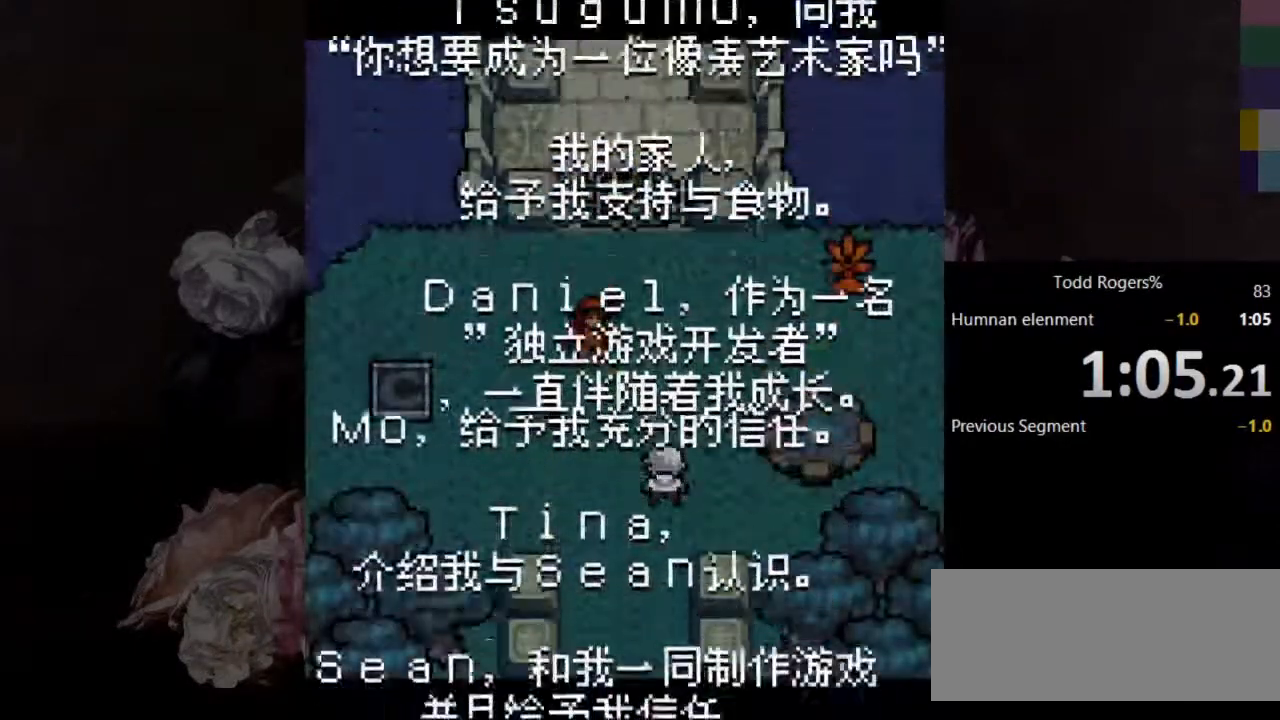
{"keys": ["c"], "events": []}
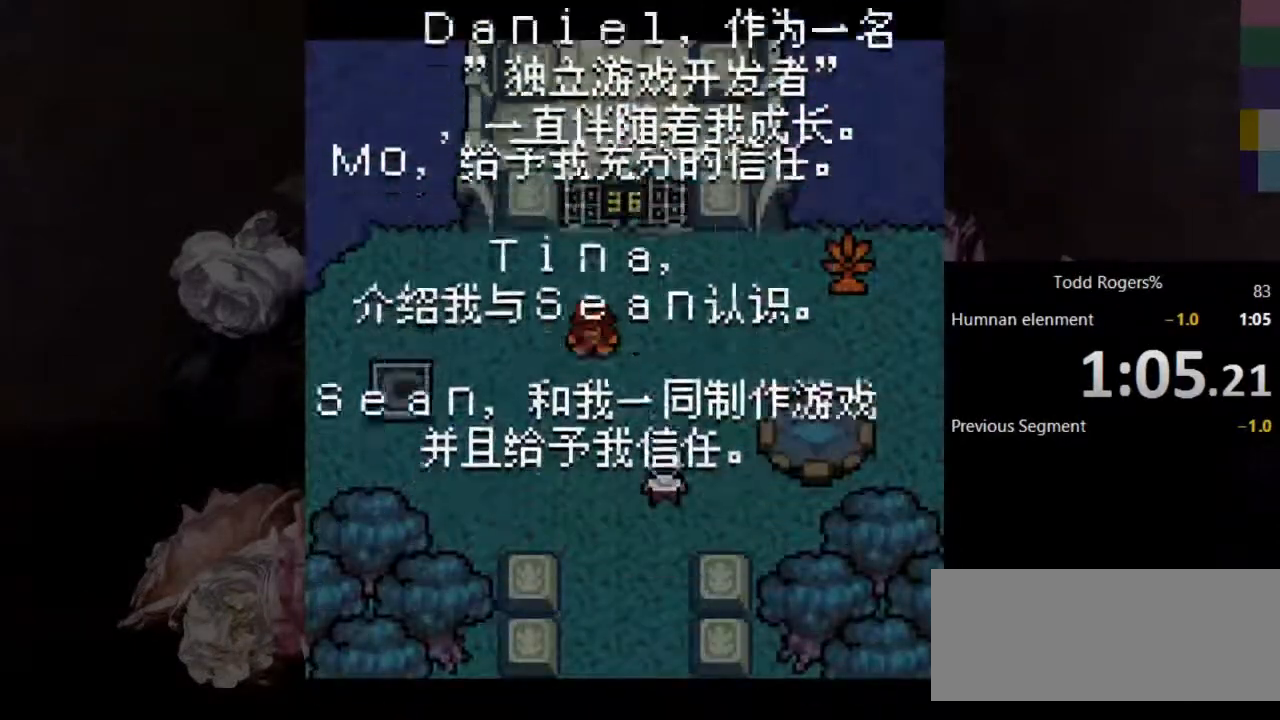
{"keys": ["c"], "events": []}
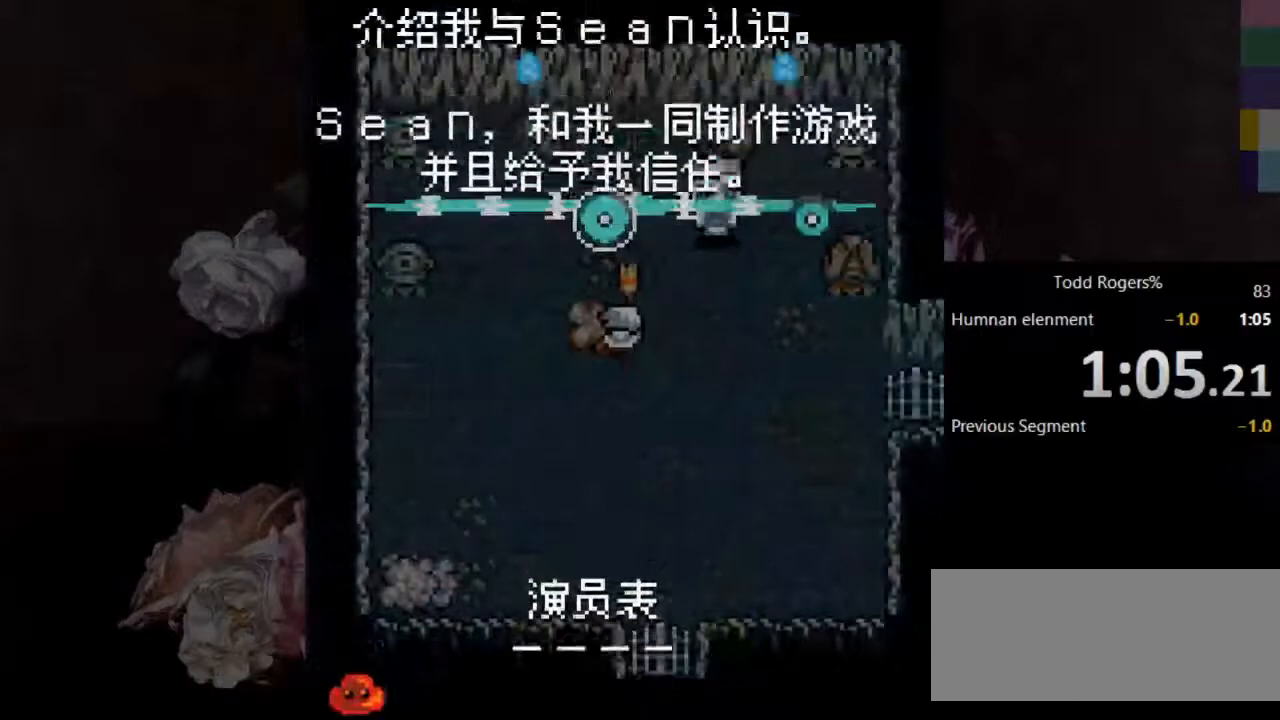
{"keys": ["c"], "events": []}
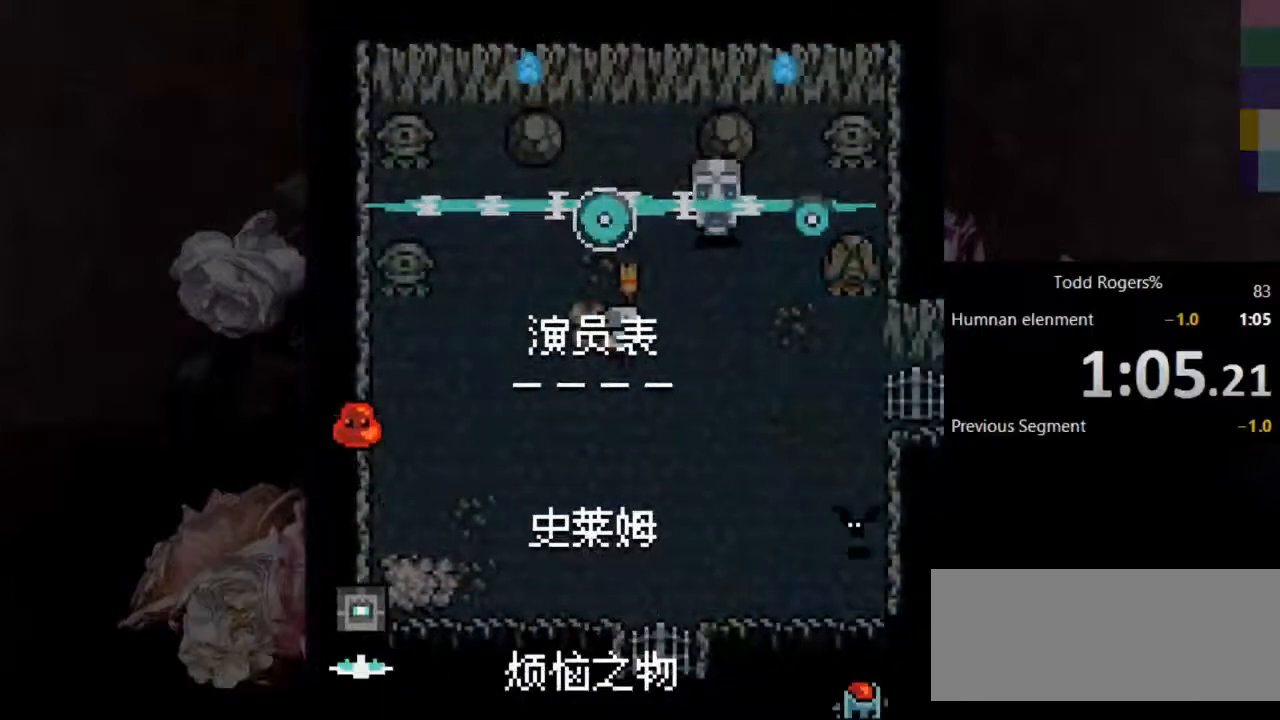
{"keys": ["c"], "events": []}
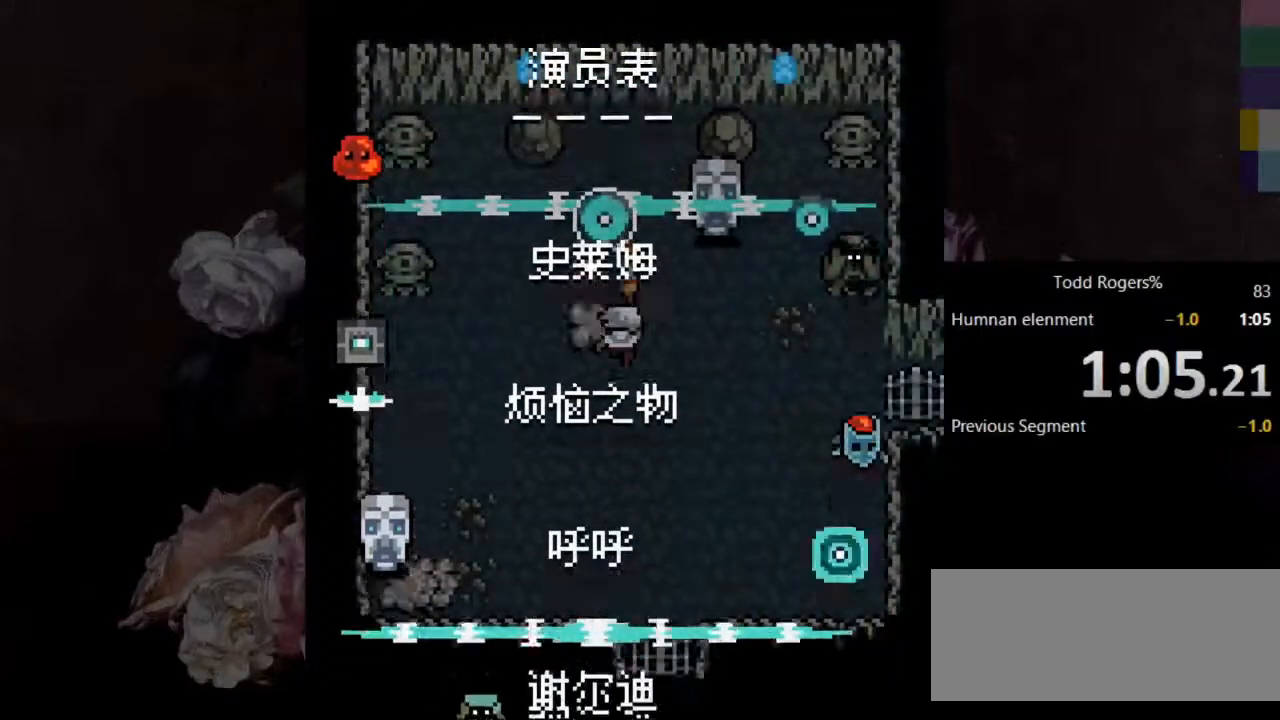
{"keys": ["c"], "events": []}
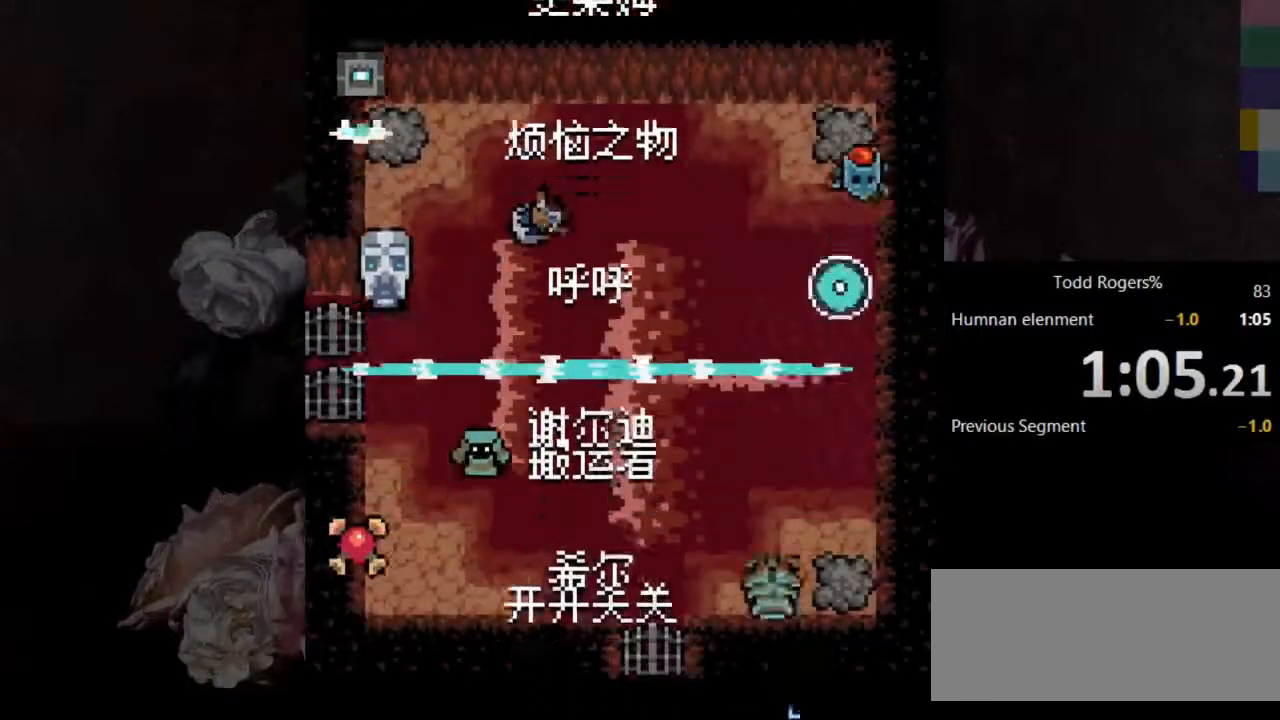
{"keys": ["c"], "events": []}
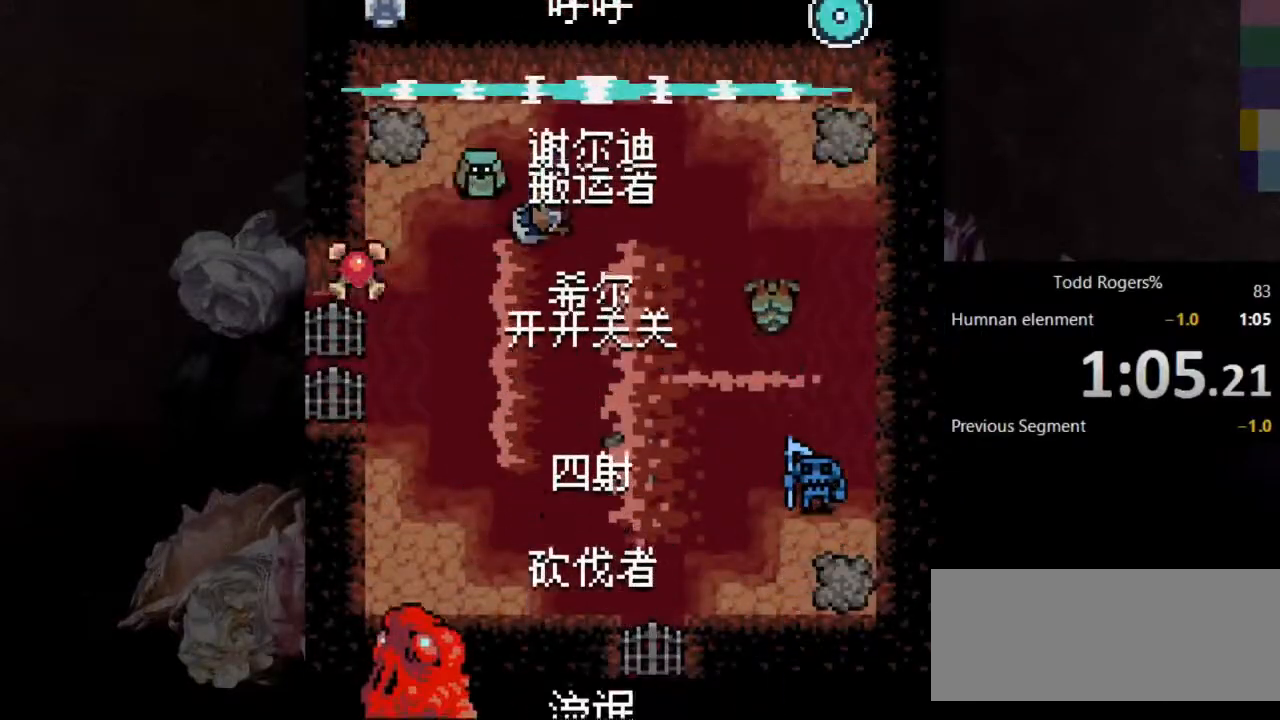
{"keys": ["c"], "events": []}
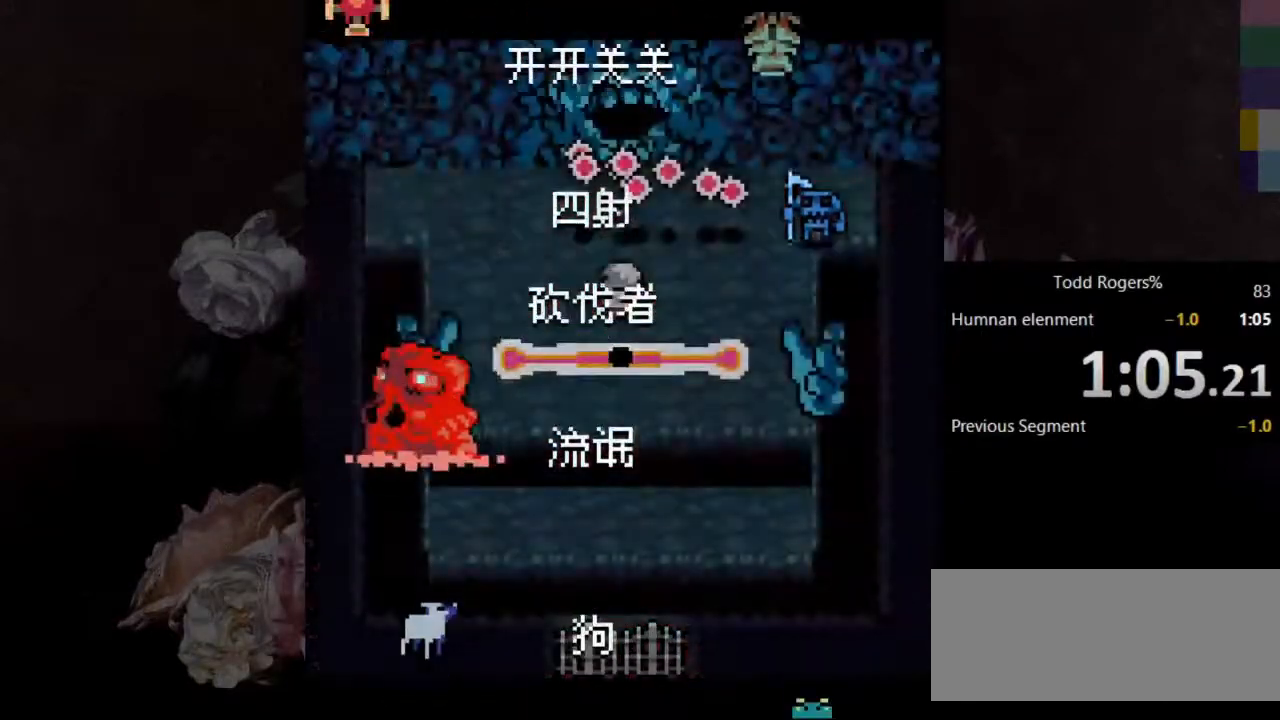
{"keys": ["c"], "events": []}
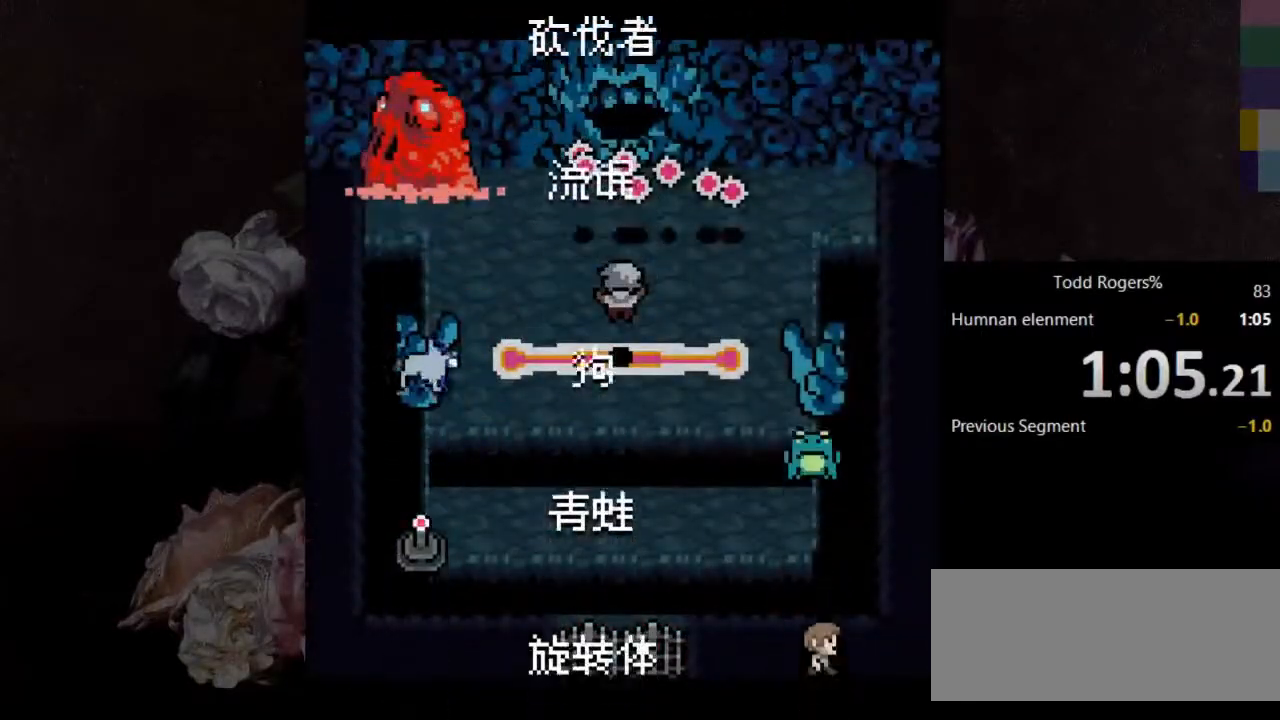
{"keys": ["c"], "events": []}
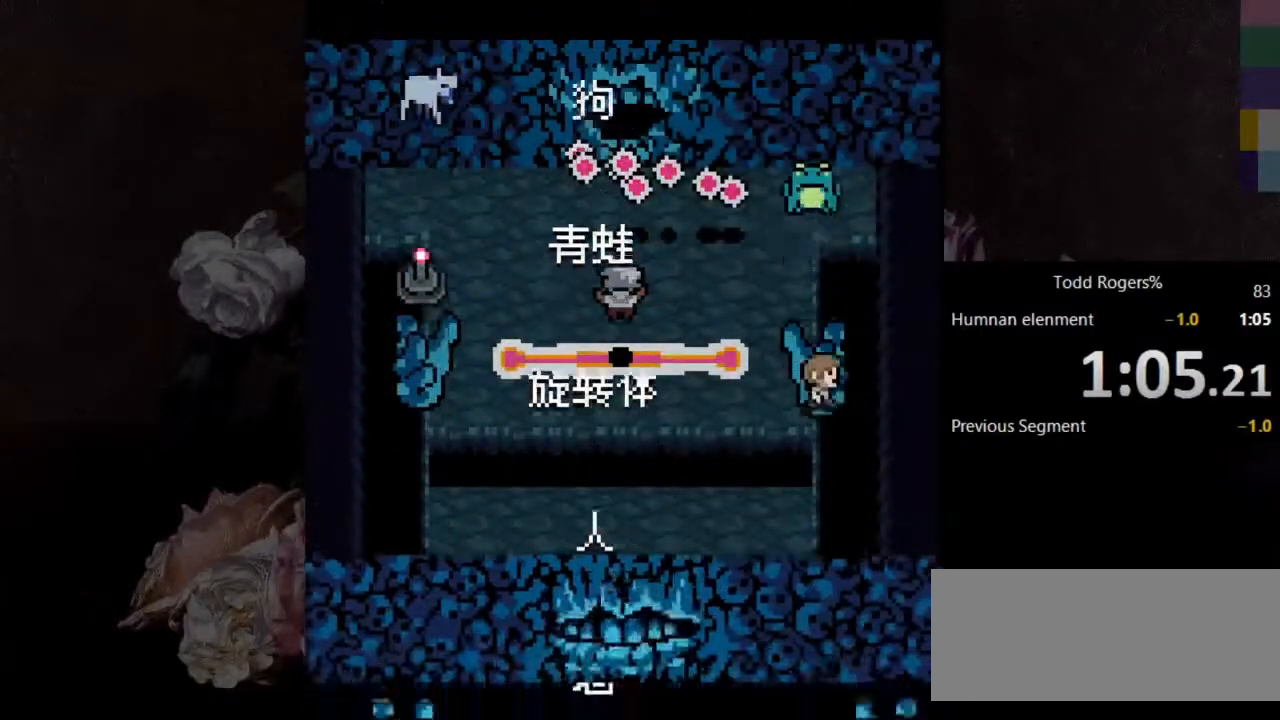
{"keys": ["c"], "events": []}
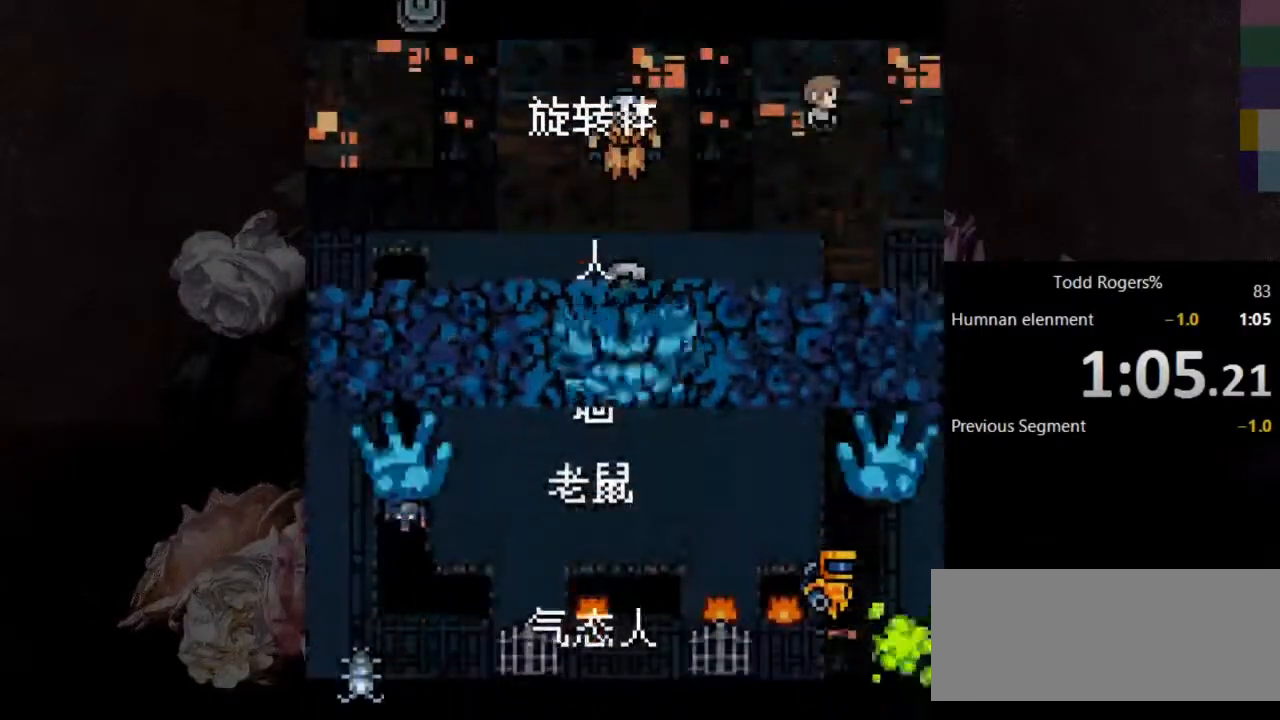
{"keys": ["c"], "events": []}
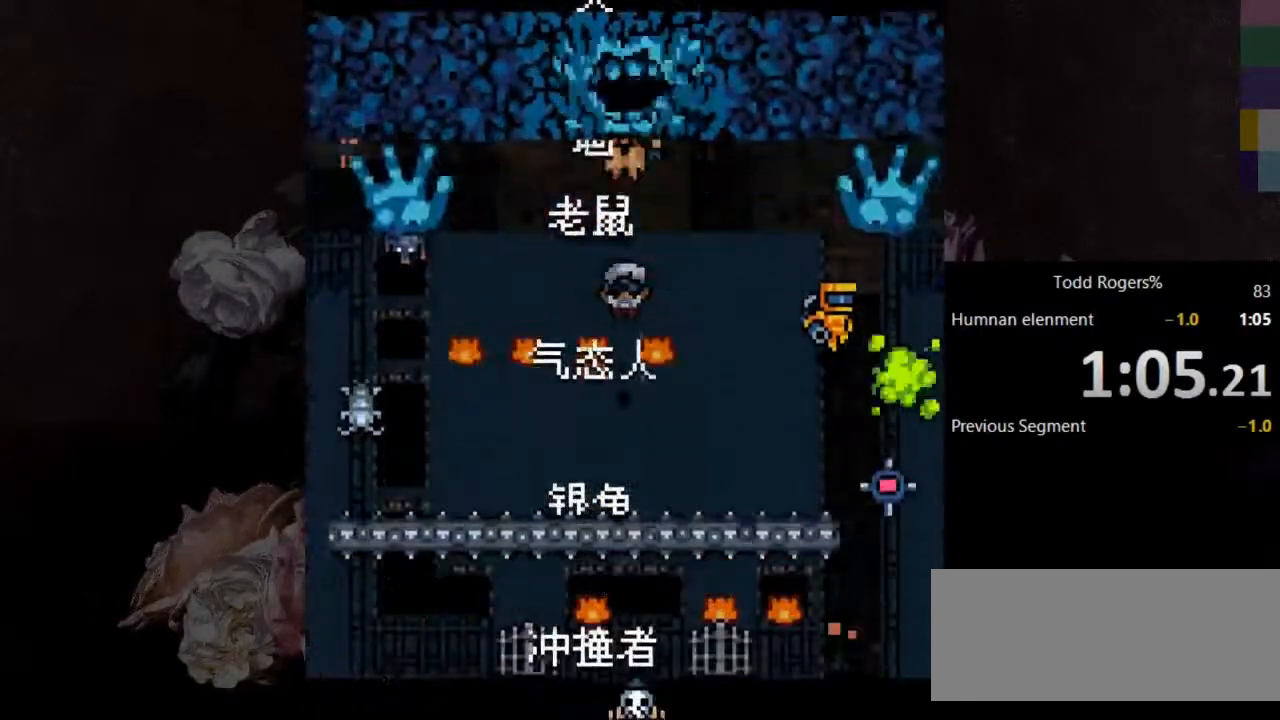
{"keys": ["c"], "events": []}
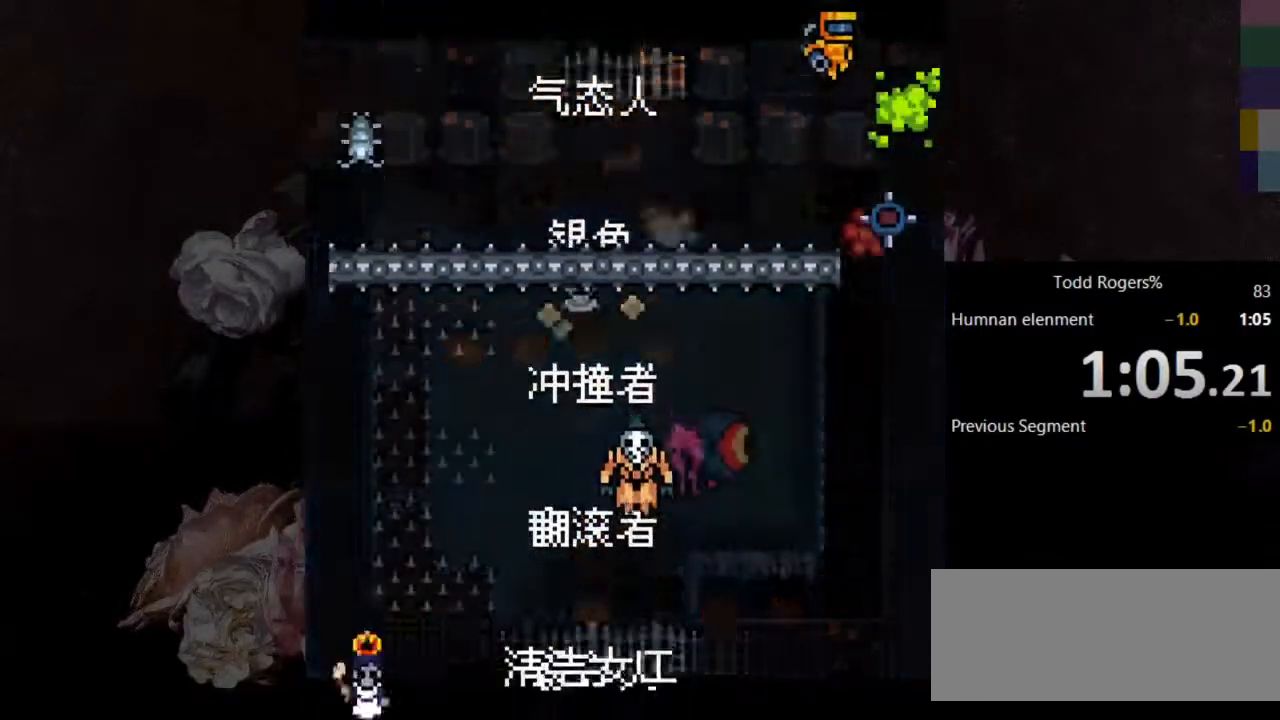
{"keys": ["c"], "events": []}
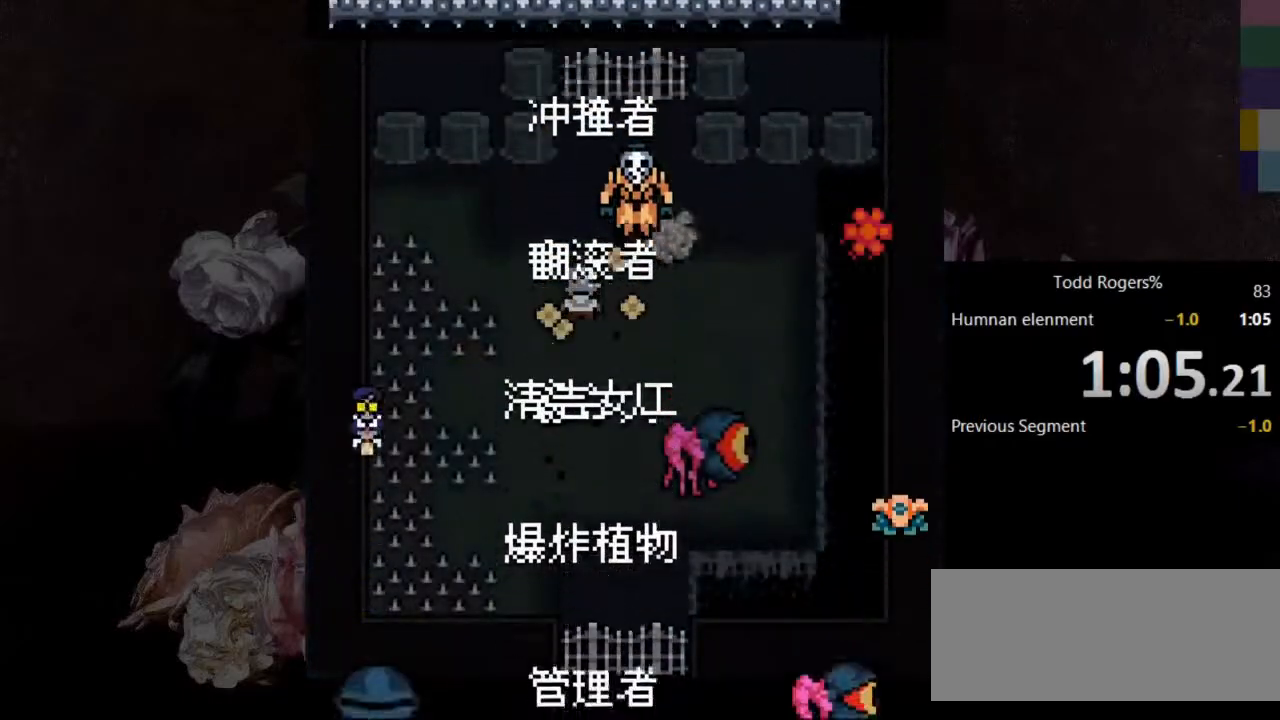
{"keys": ["c"], "events": []}
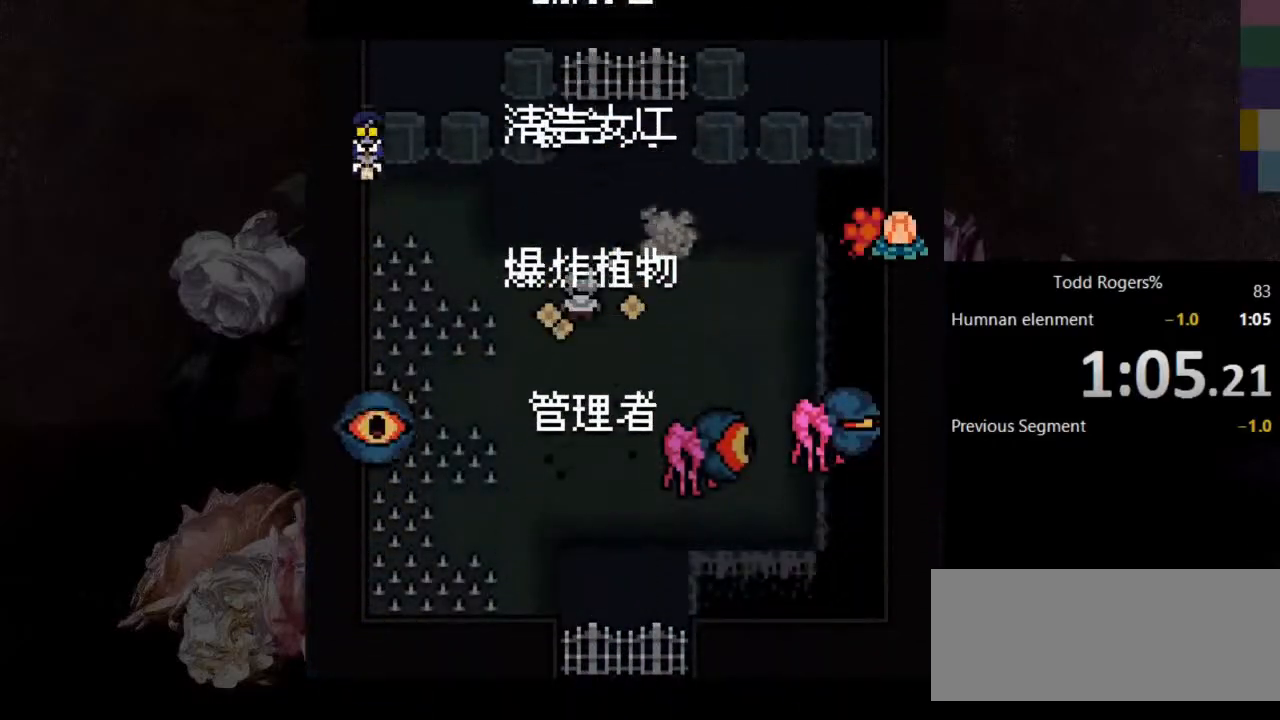
{"keys": ["c"], "events": []}
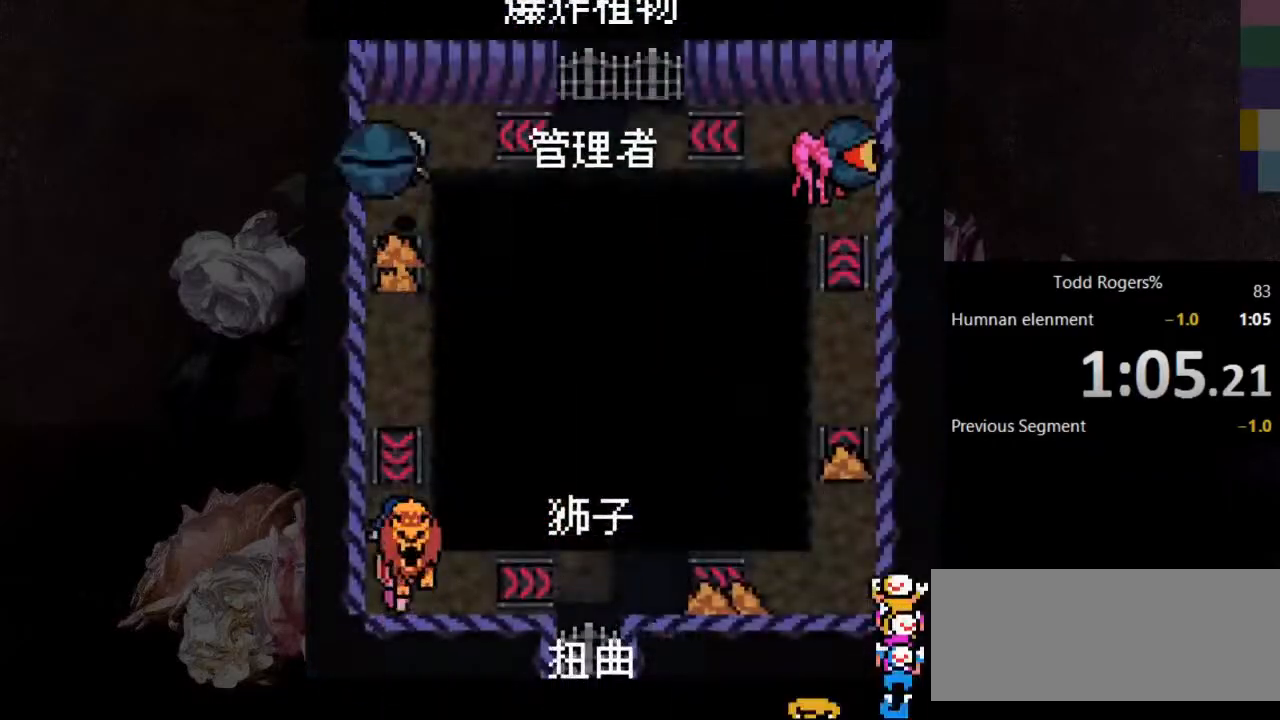
{"keys": ["c"], "events": []}
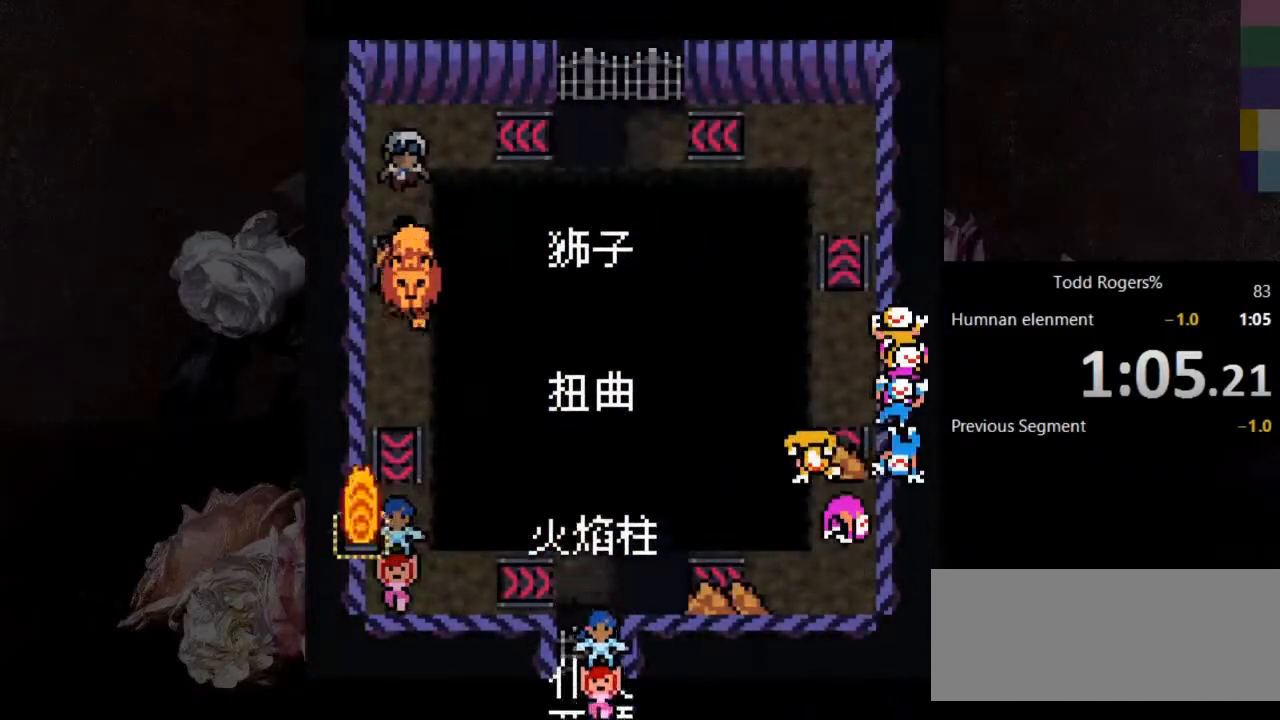
{"keys": ["c"], "events": []}
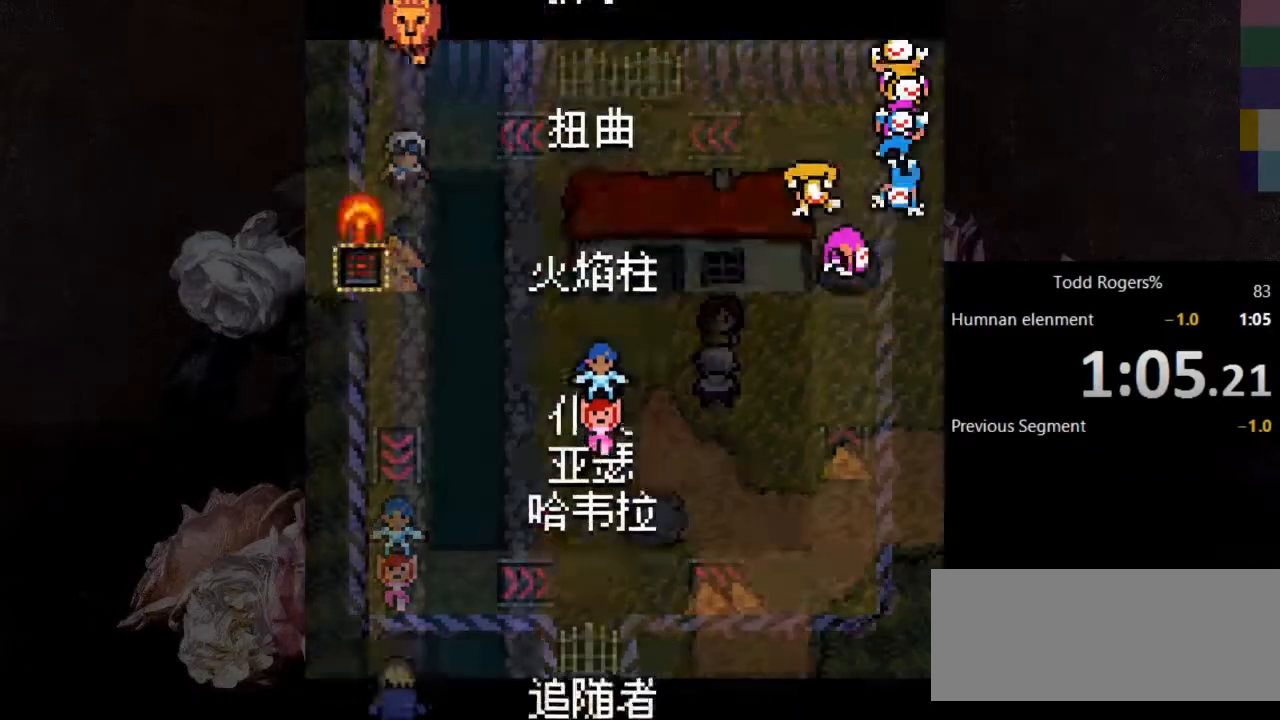
{"keys": ["c"], "events": []}
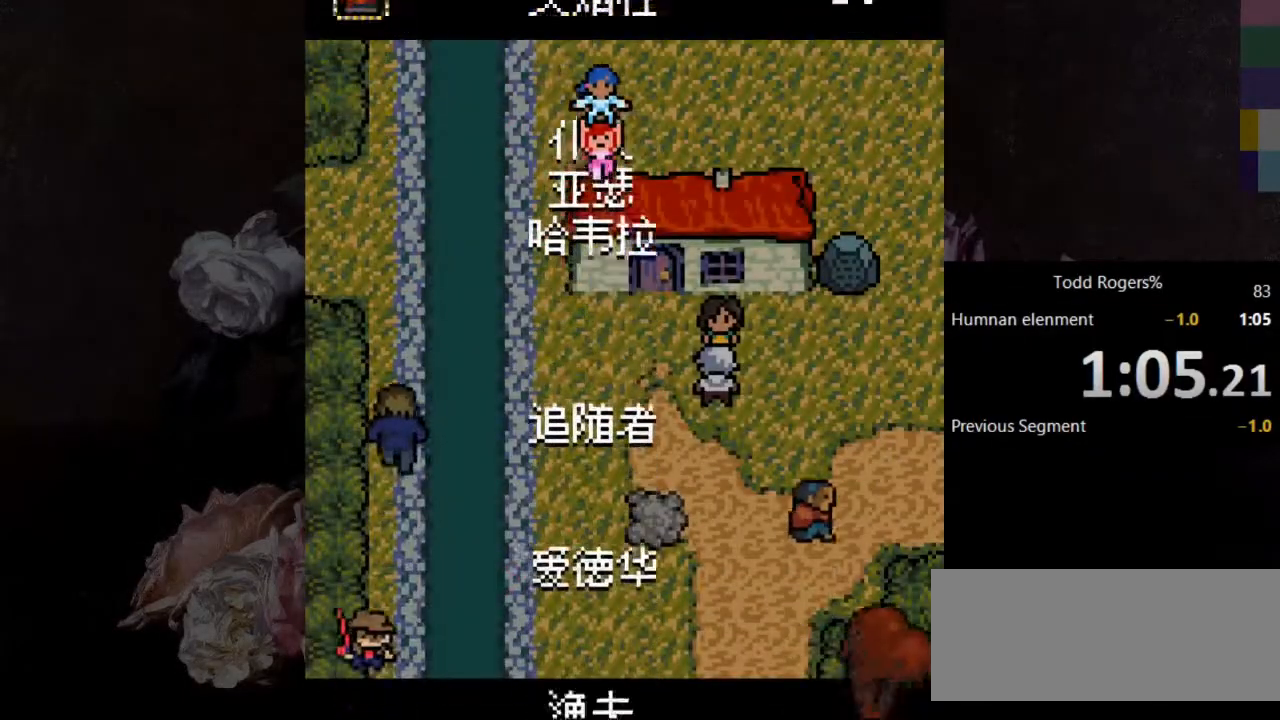
{"keys": ["c"], "events": []}
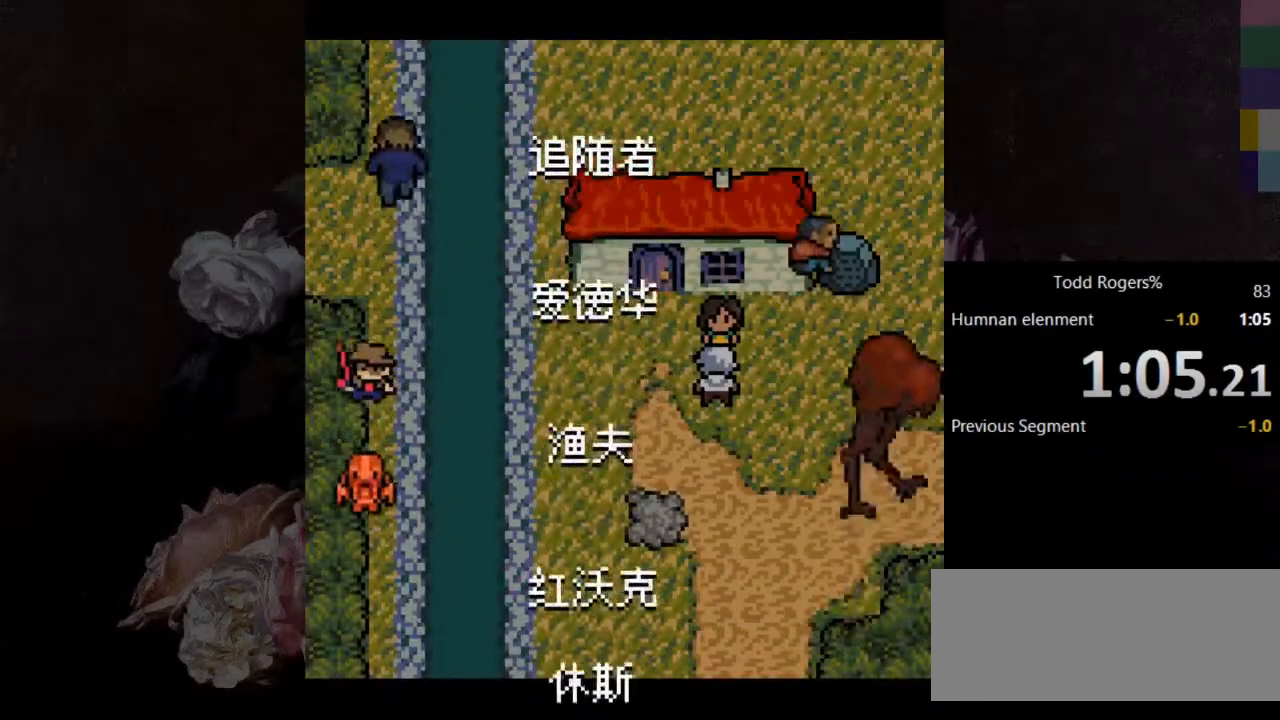
{"keys": ["c"], "events": []}
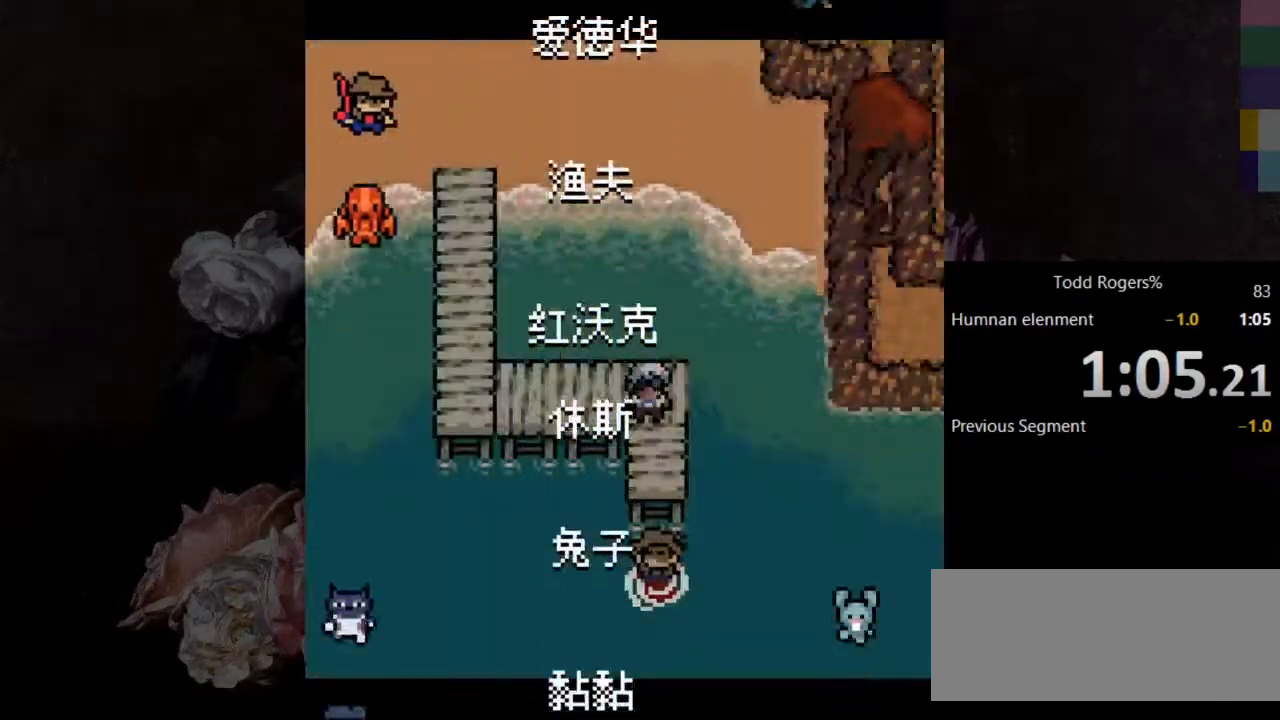
{"keys": ["c"], "events": []}
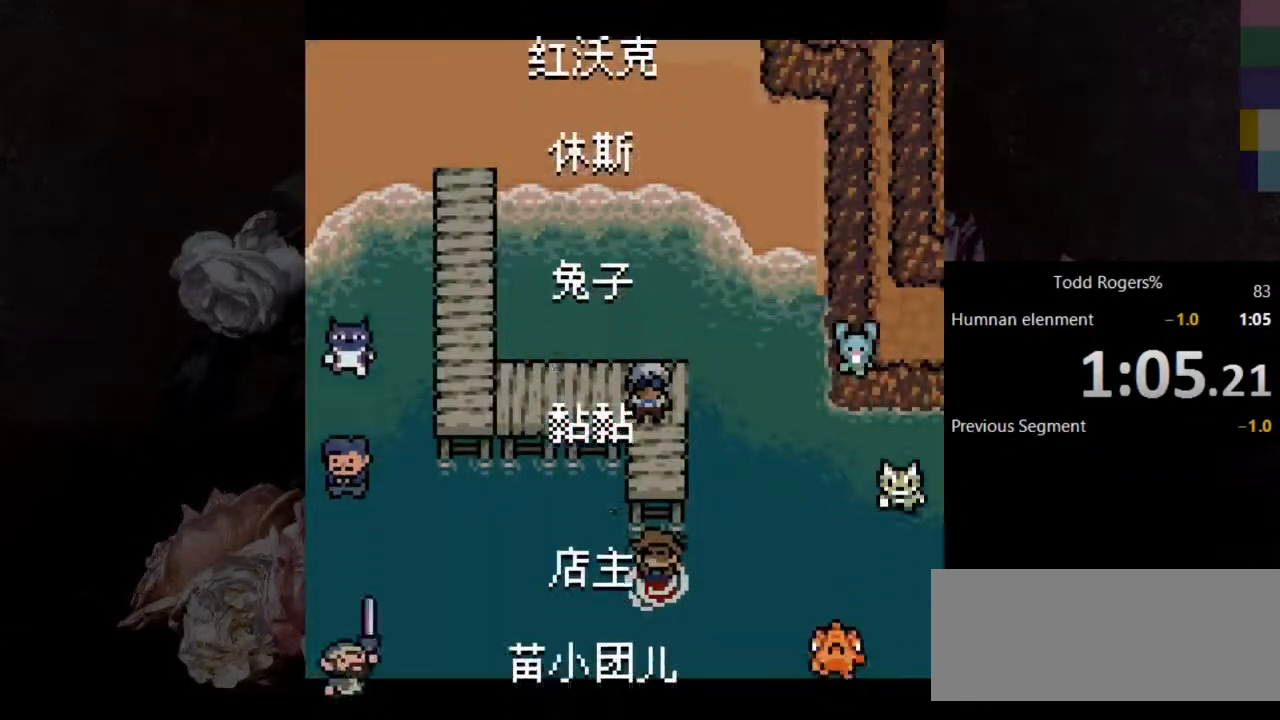
{"keys": ["c"], "events": []}